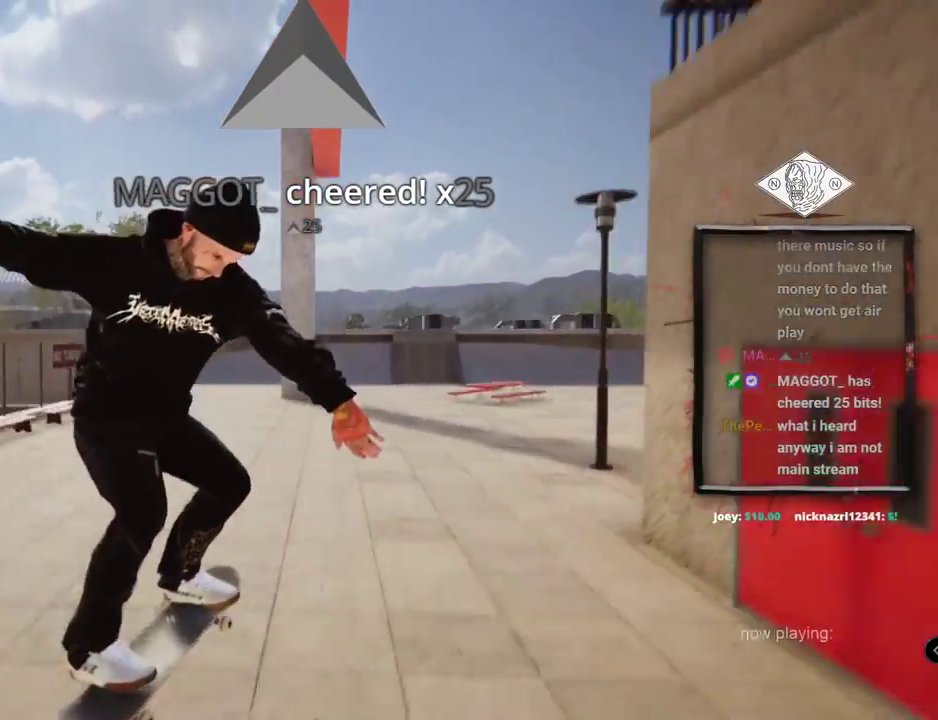
Gameplay with a controller (Xbox layout); each line is a JSON object with the inputs held at the frame after it. "events" lists button and stick changes between this image and that frame as [ms after this image, input, new state], when the widget could be followed in between. Not read: HOME L3 R2 R3.
{"buttons": [], "left_stick": "center", "right_stick": "center", "events": [[84, "L2", "up"]]}
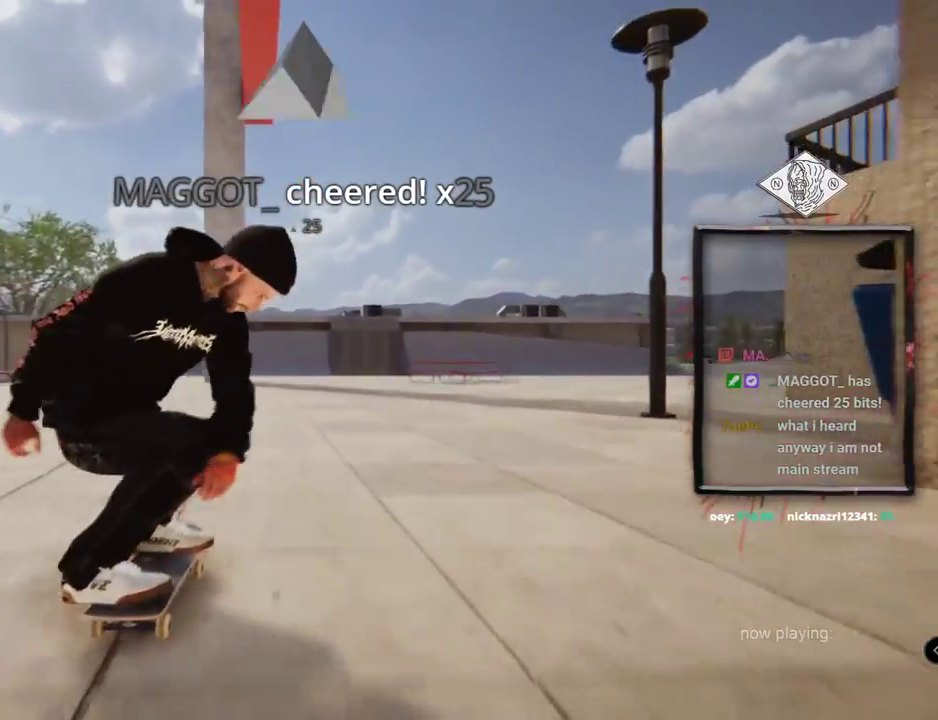
{"buttons": ["A"], "left_stick": "center", "right_stick": "center", "events": [[83, "A", "down"], [100, "L2", "down"], [317, "L2", "up"]]}
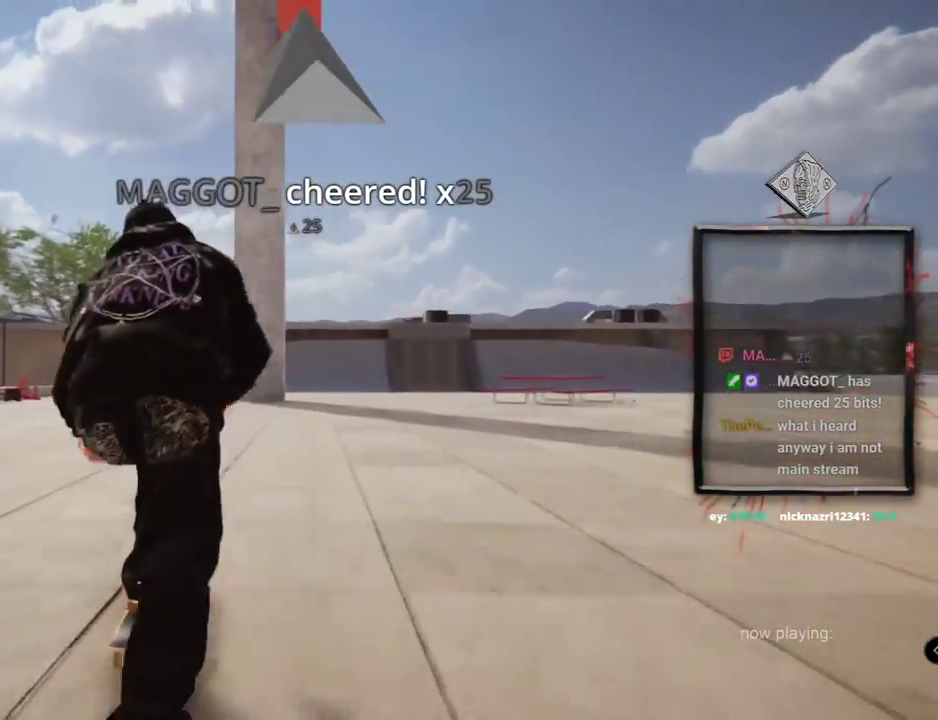
{"buttons": ["A"], "left_stick": "center", "right_stick": "center", "events": []}
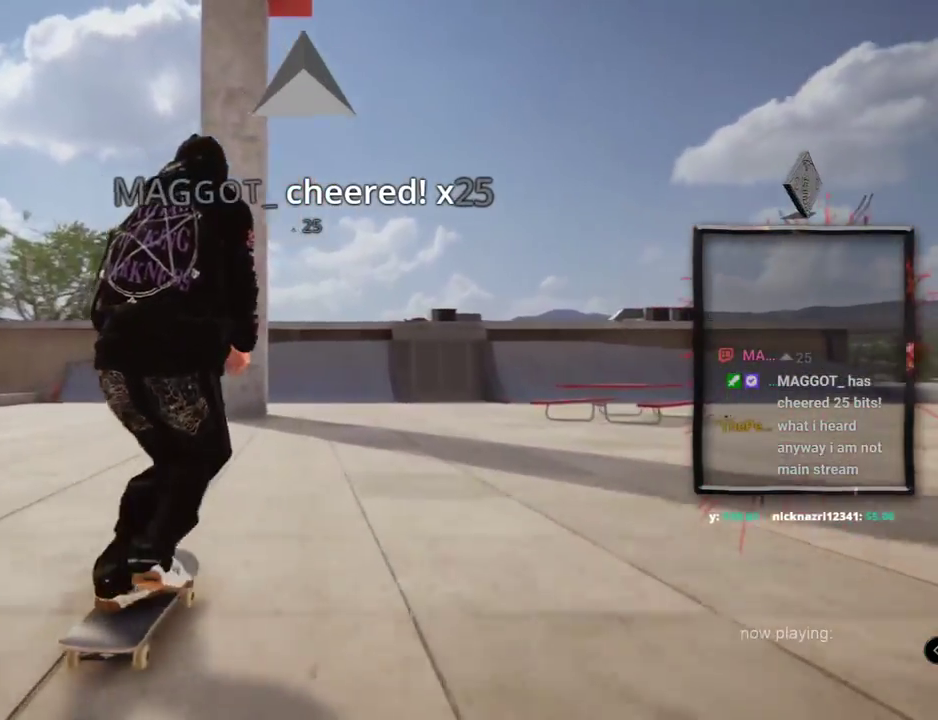
{"buttons": ["A"], "left_stick": "center", "right_stick": "center", "events": []}